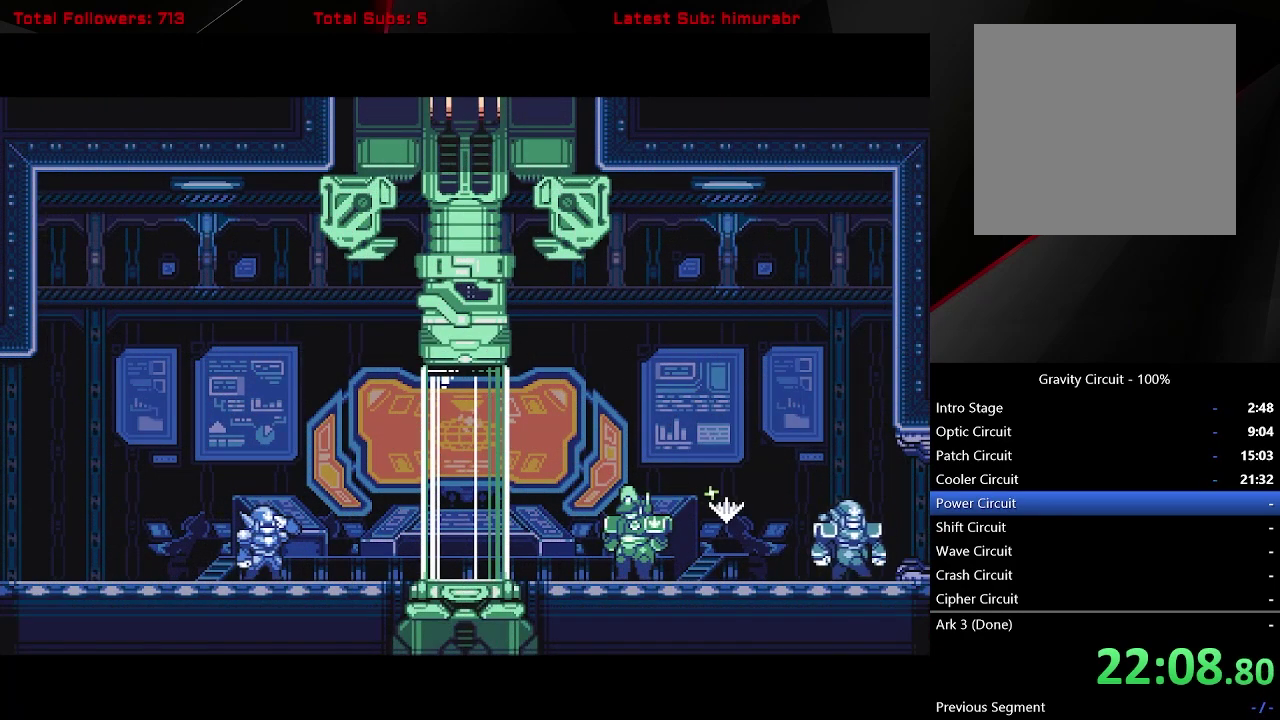
Gameplay with a controller (Xbox layout); each line is a JSON object with the inputs held at the frame after it. "events" lists button and stick changes between this image and that frame as [ms after this image, input, new state], when the widget could be followed in between. Not read: L3 R3 left_stick.
{"buttons": ["START"], "right_stick": "center", "events": []}
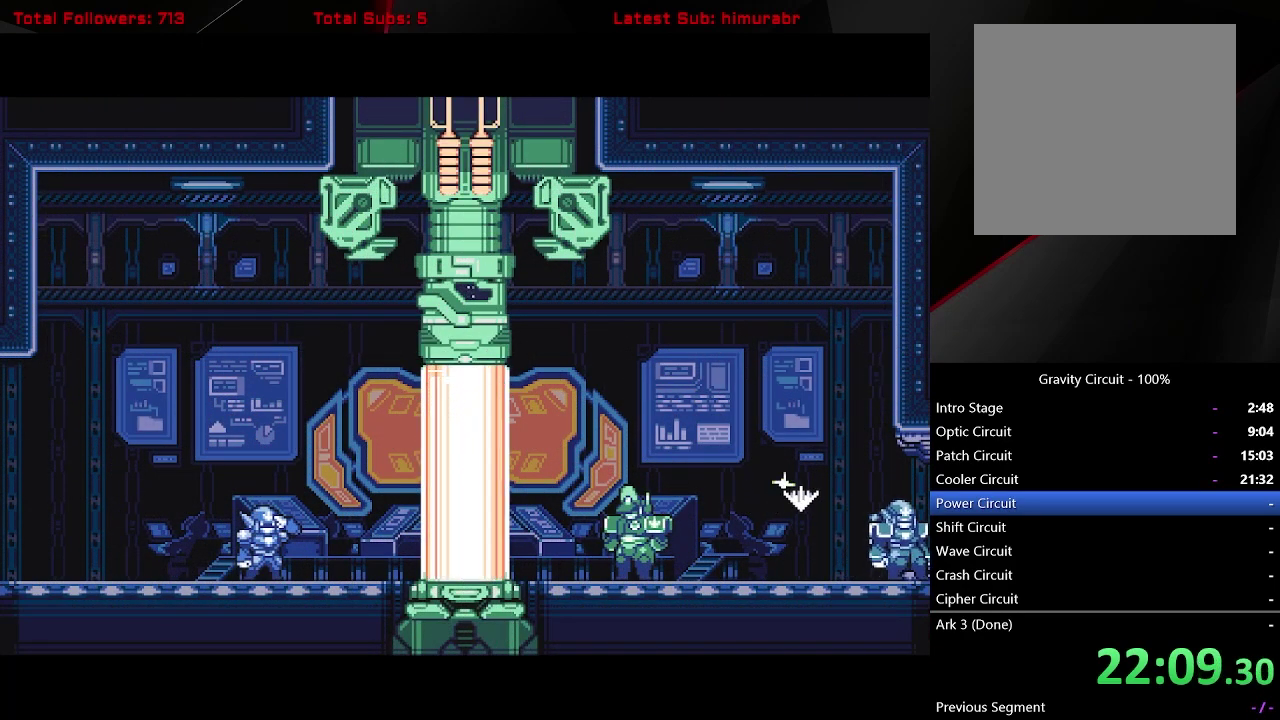
{"buttons": ["START"], "right_stick": "center", "events": []}
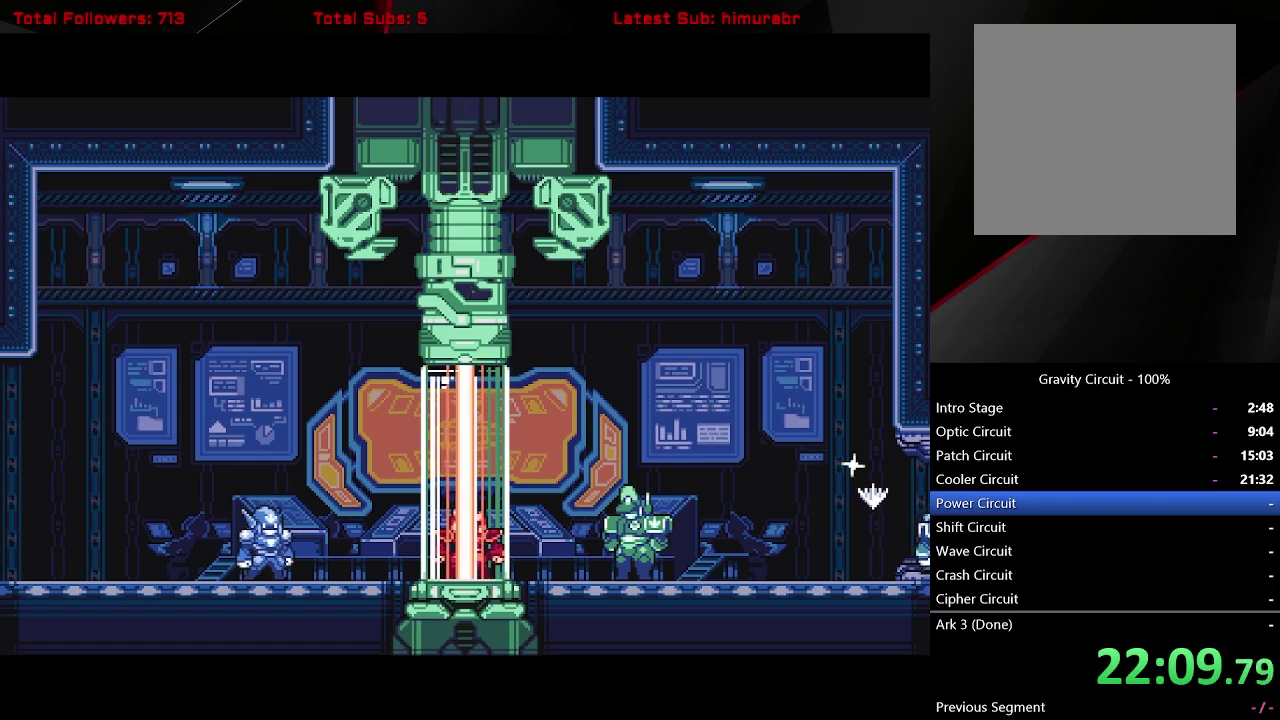
{"buttons": ["START"], "right_stick": "center", "events": []}
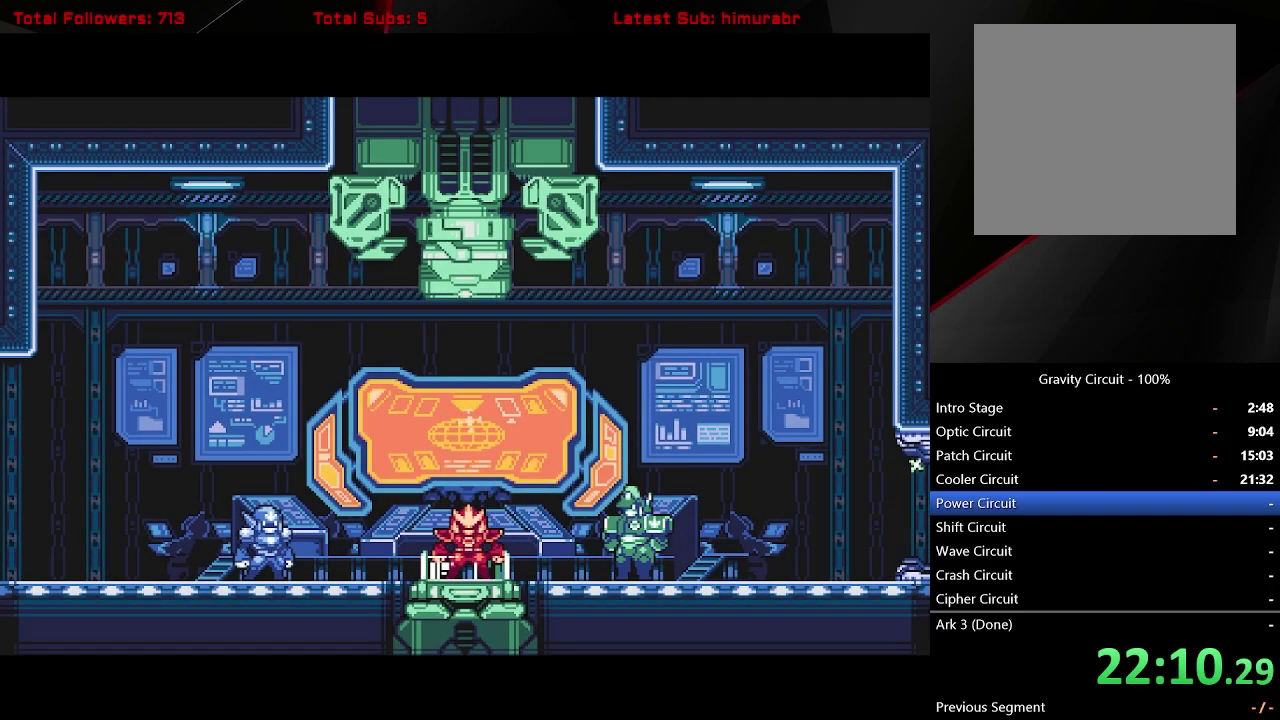
{"buttons": ["START"], "right_stick": "center", "events": []}
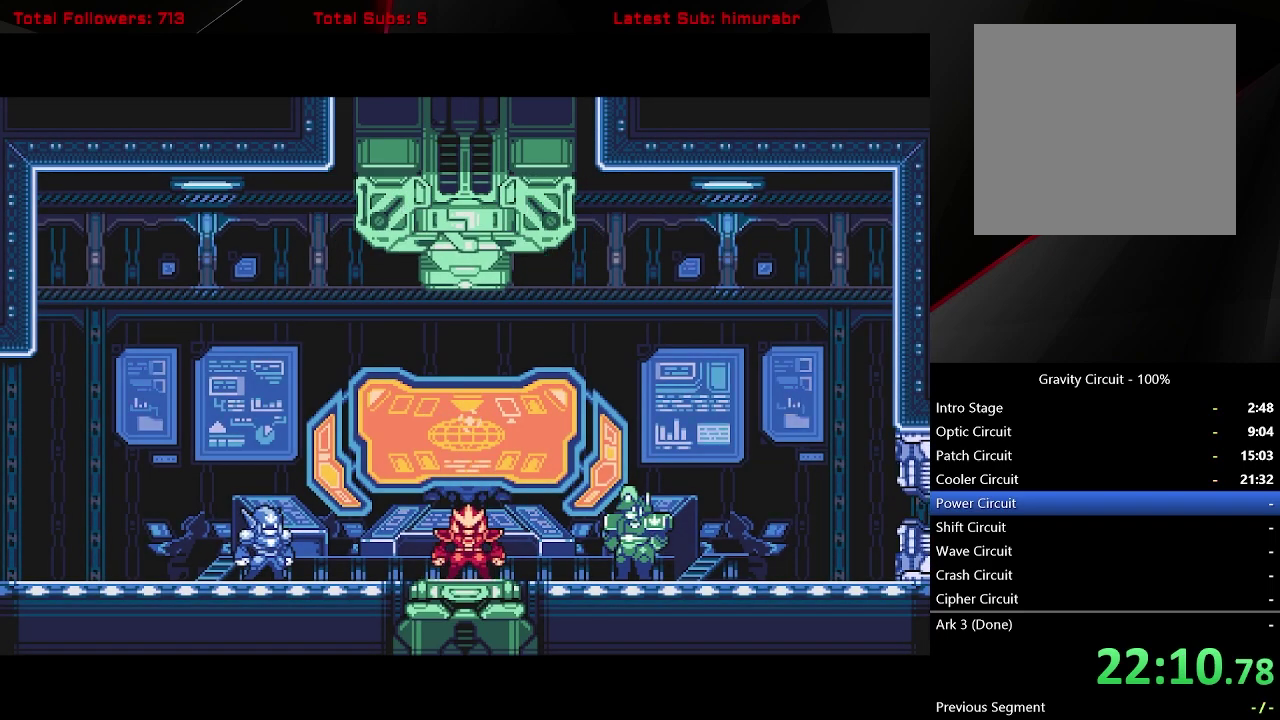
{"buttons": ["START"], "right_stick": "center", "events": []}
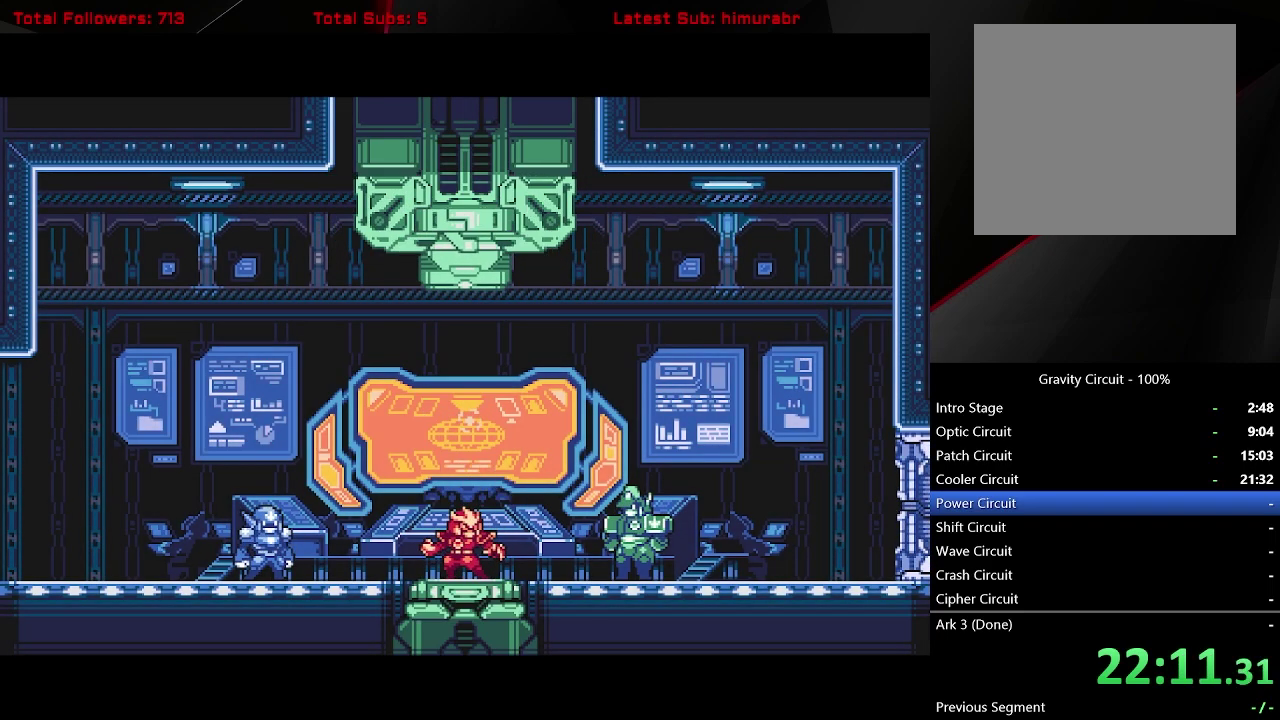
{"buttons": ["START"], "right_stick": "center", "events": []}
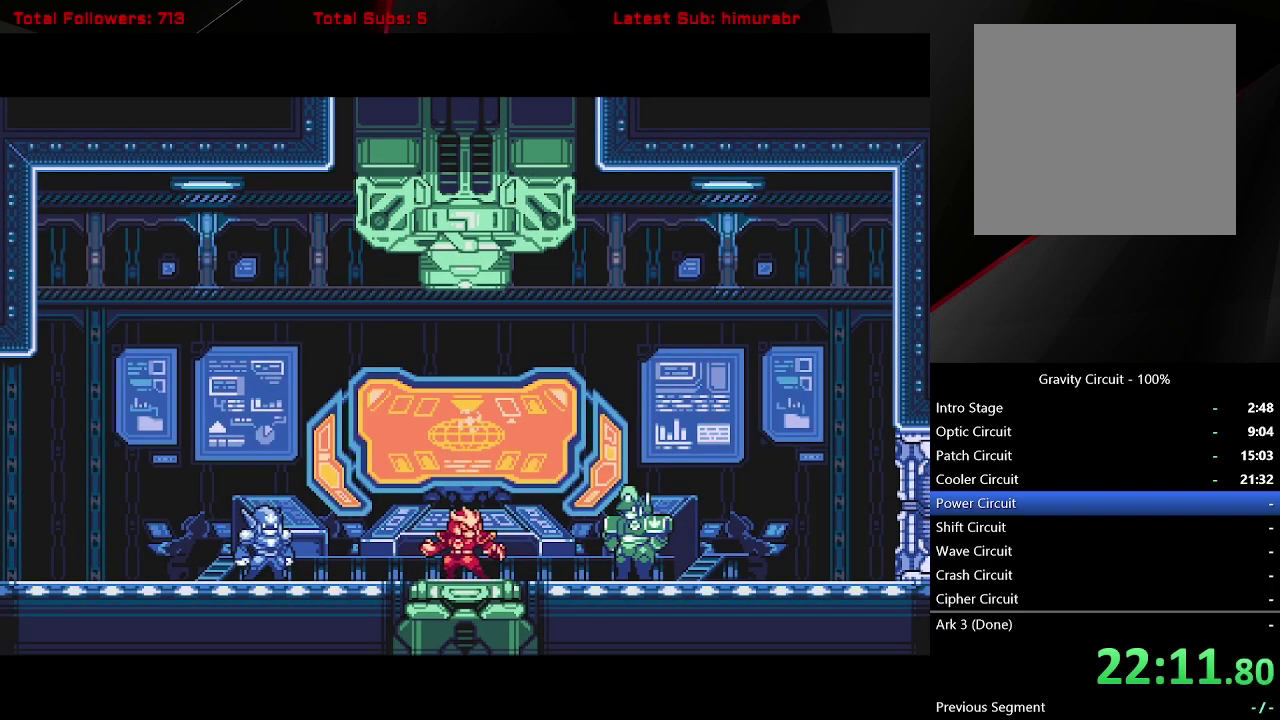
{"buttons": ["START"], "right_stick": "center", "events": []}
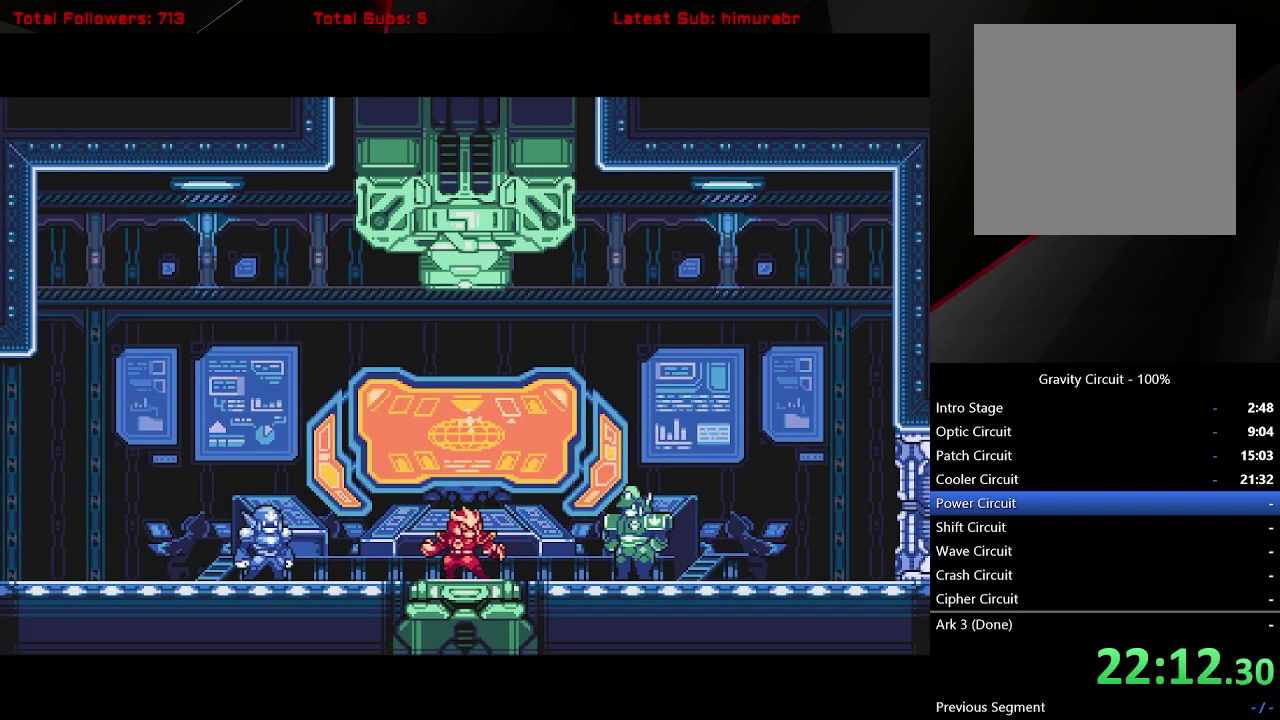
{"buttons": ["START"], "right_stick": "center", "events": []}
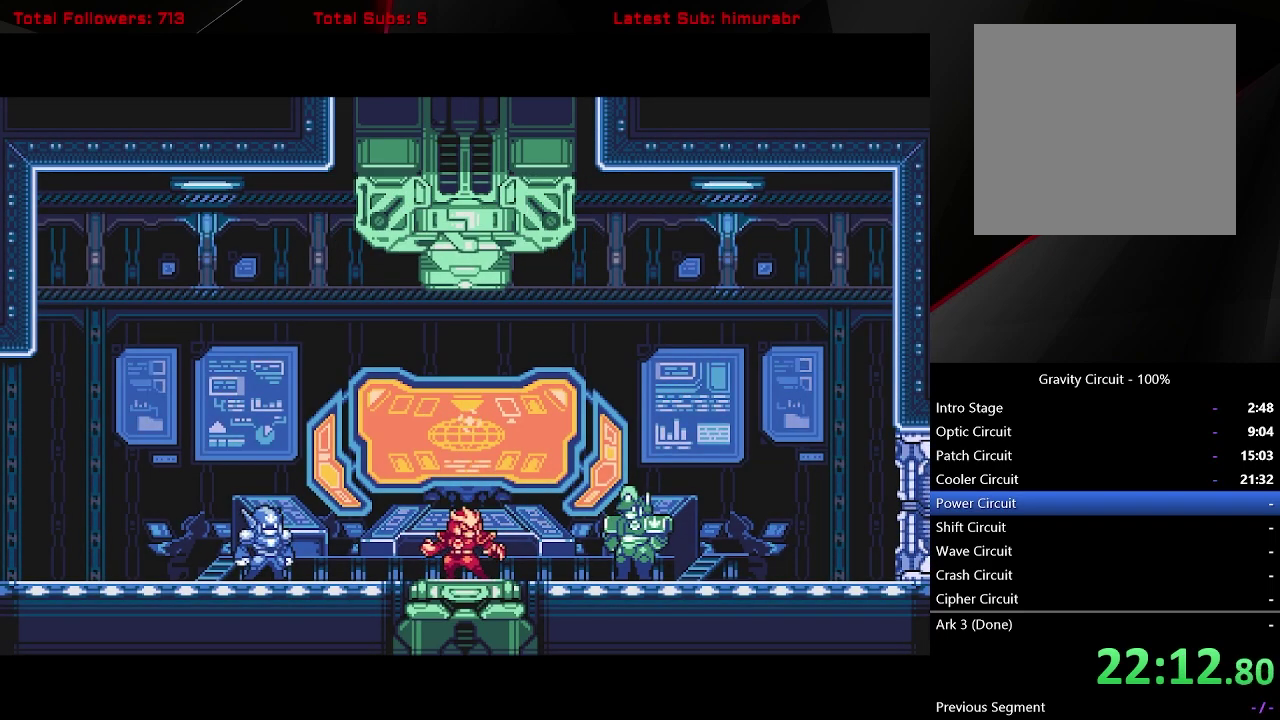
{"buttons": ["START"], "right_stick": "center", "events": []}
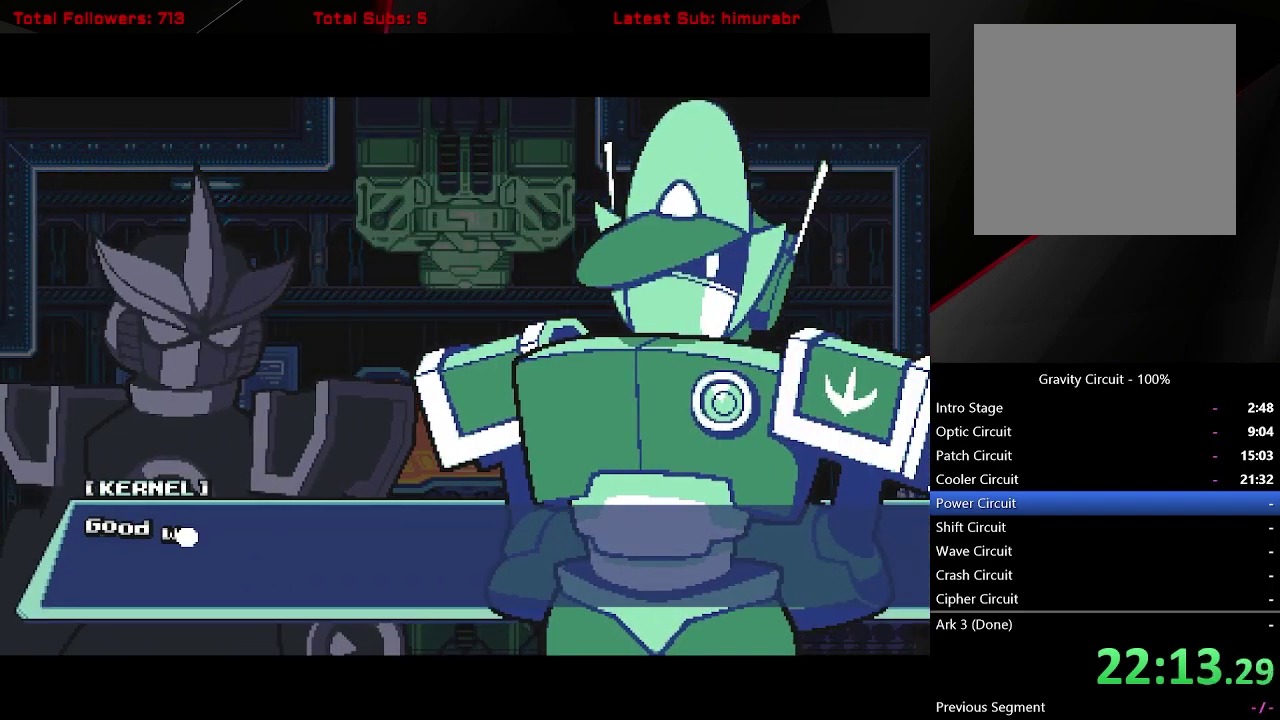
{"buttons": ["START"], "right_stick": "center", "events": []}
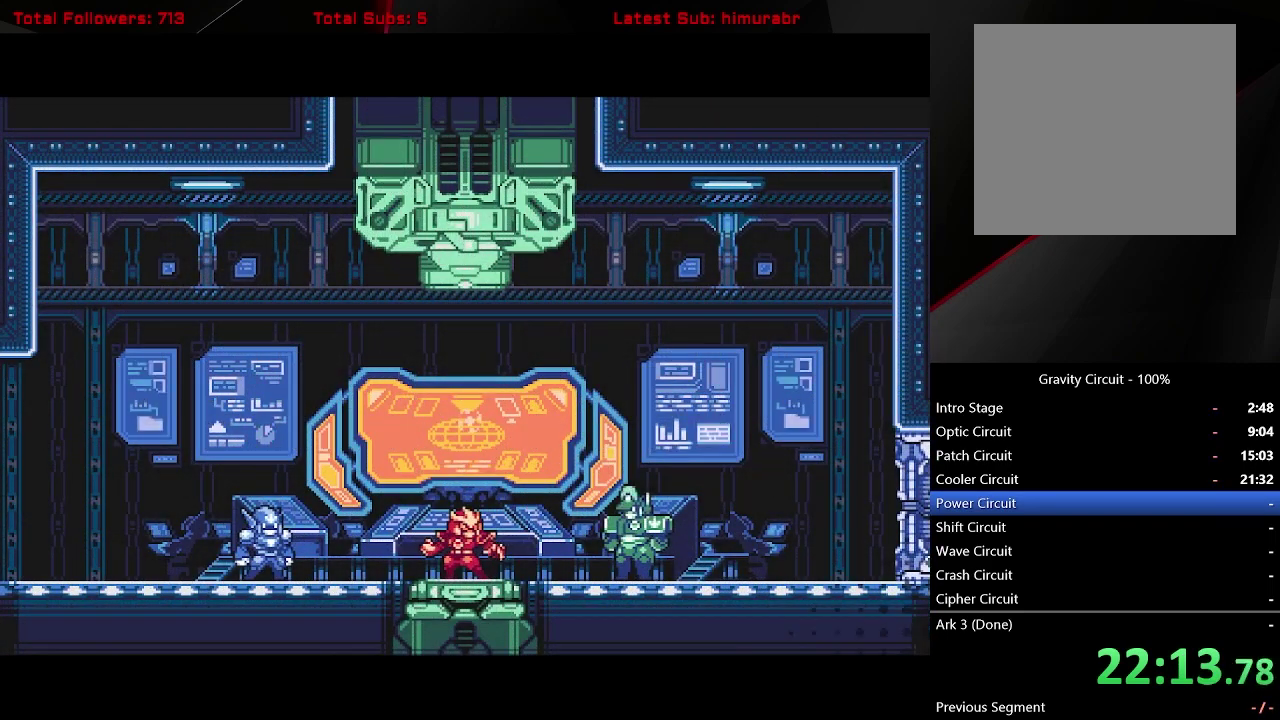
{"buttons": ["DPAD_RIGHT"], "right_stick": "center", "events": [[367, "START", "up"], [417, "DPAD_RIGHT", "down"]]}
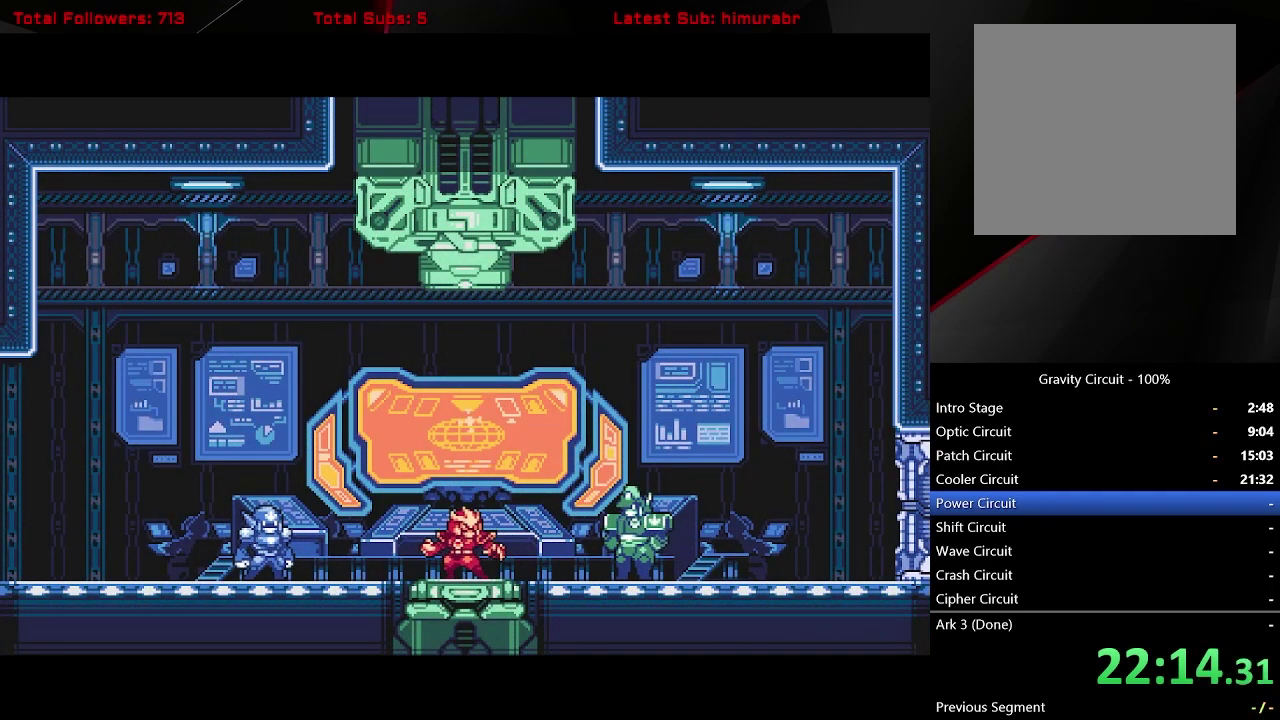
{"buttons": ["L1", "DPAD_RIGHT"], "right_stick": "center", "events": [[400, "L1", "down"]]}
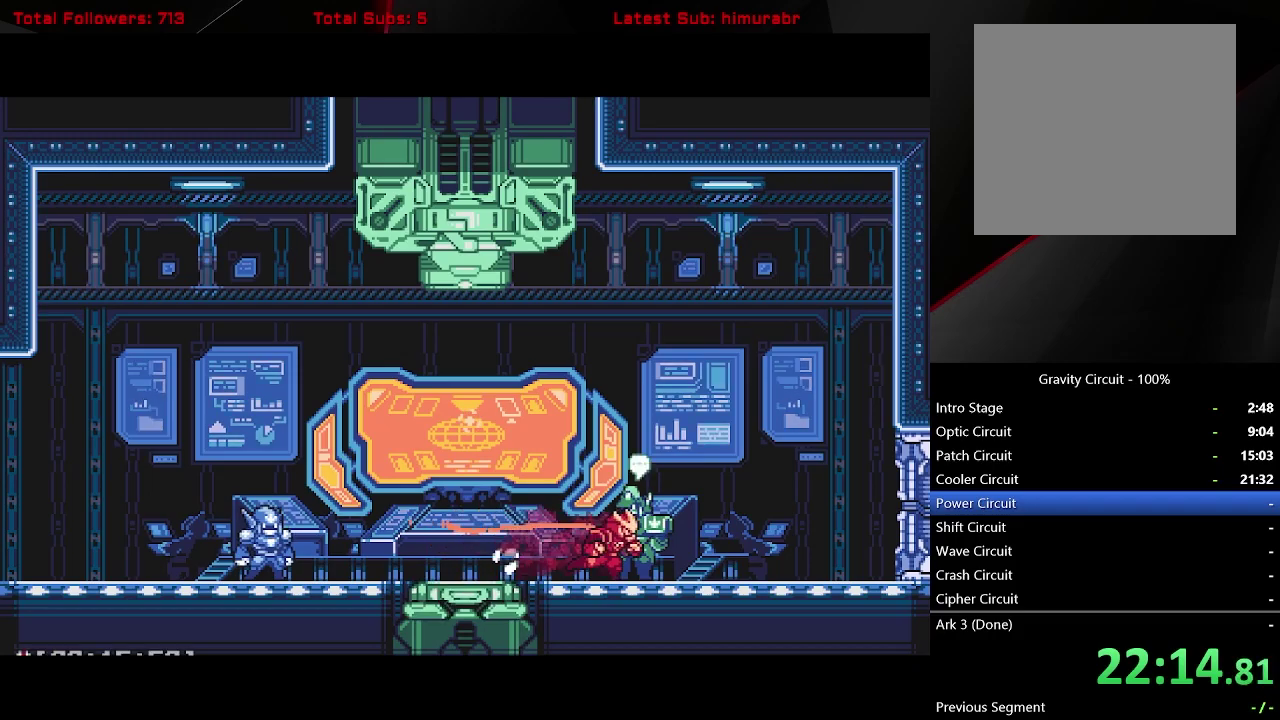
{"buttons": [], "right_stick": "center", "events": [[133, "DPAD_RIGHT", "up"], [133, "L1", "up"], [267, "START", "down"], [383, "START", "up"]]}
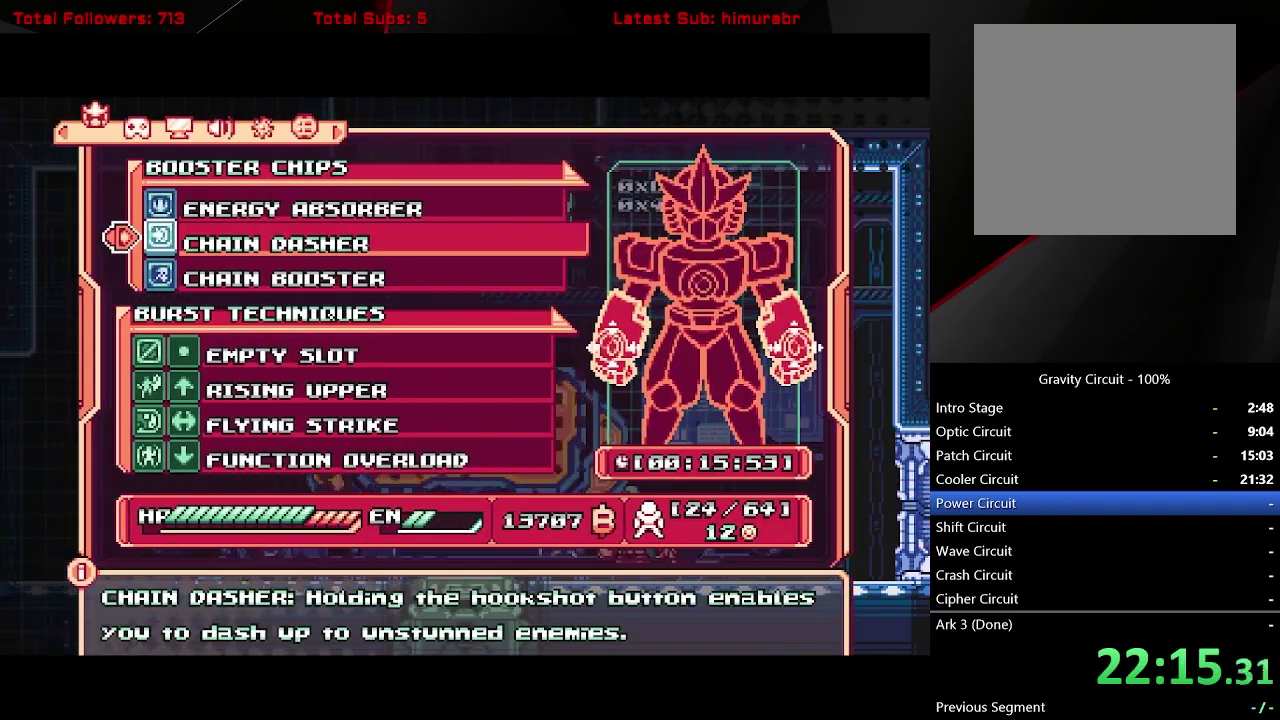
{"buttons": [], "right_stick": "center", "events": []}
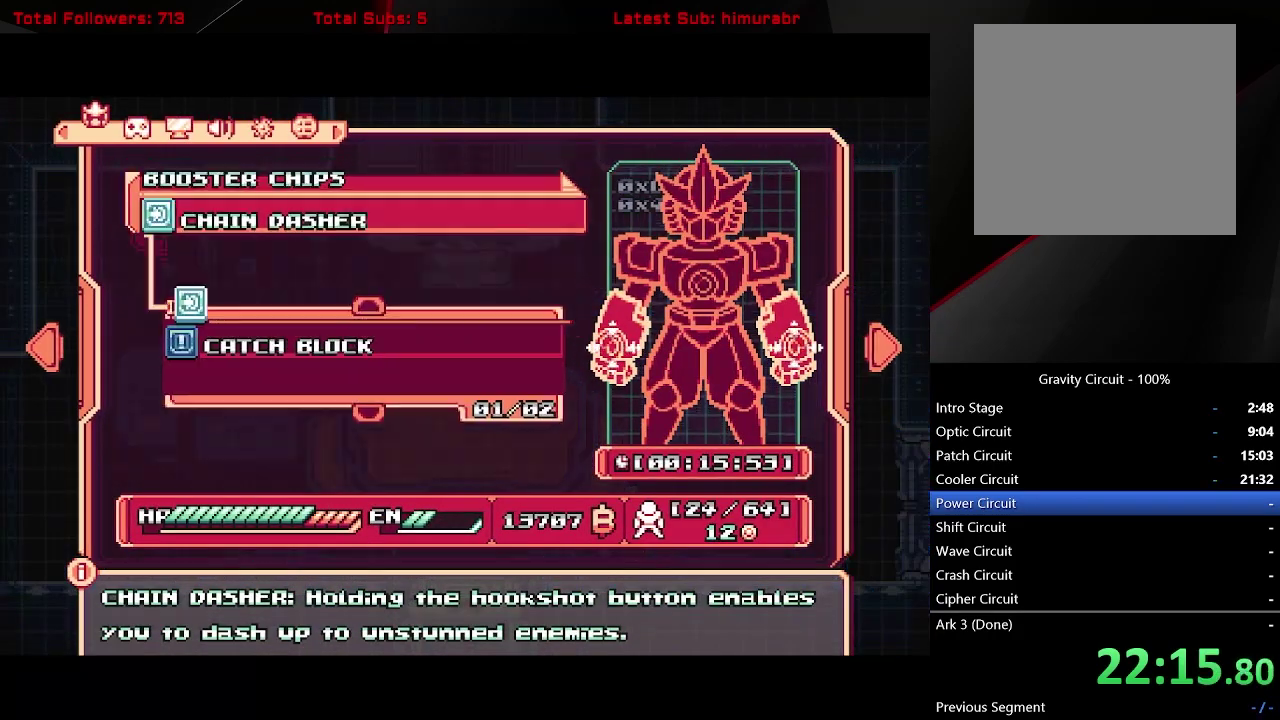
{"buttons": ["DPAD_DOWN"], "right_stick": "center", "events": [[17, "A", "down"], [100, "A", "up"], [500, "DPAD_DOWN", "down"]]}
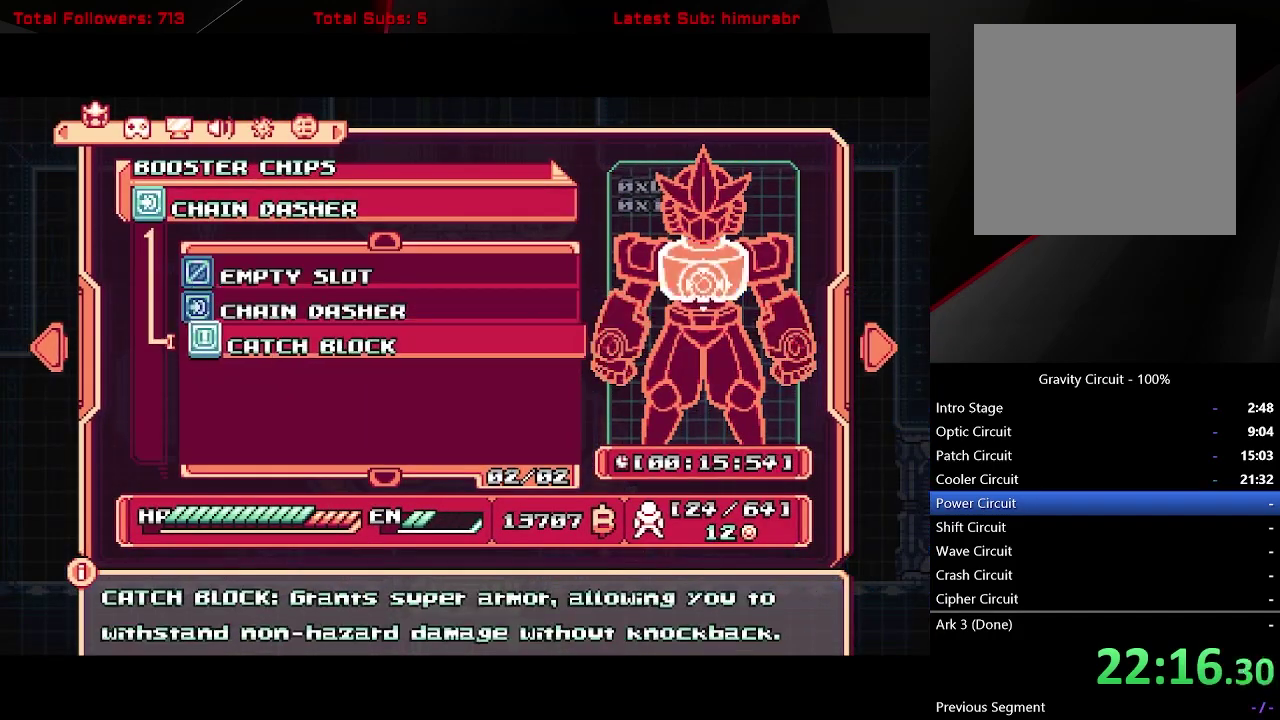
{"buttons": [], "right_stick": "center", "events": [[50, "DPAD_DOWN", "up"], [83, "A", "down"], [150, "A", "up"], [283, "START", "down"], [367, "START", "up"]]}
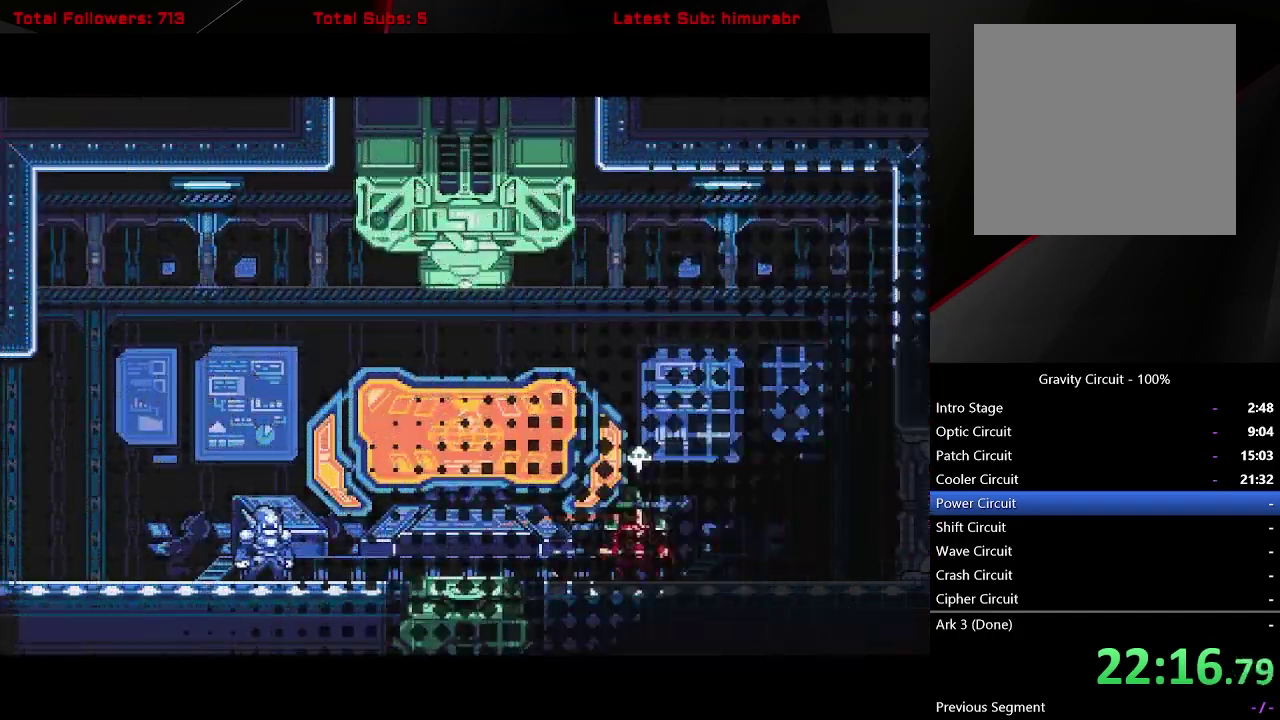
{"buttons": ["START"], "right_stick": "center", "events": [[200, "DPAD_UP", "down"], [283, "DPAD_UP", "up"], [500, "START", "down"]]}
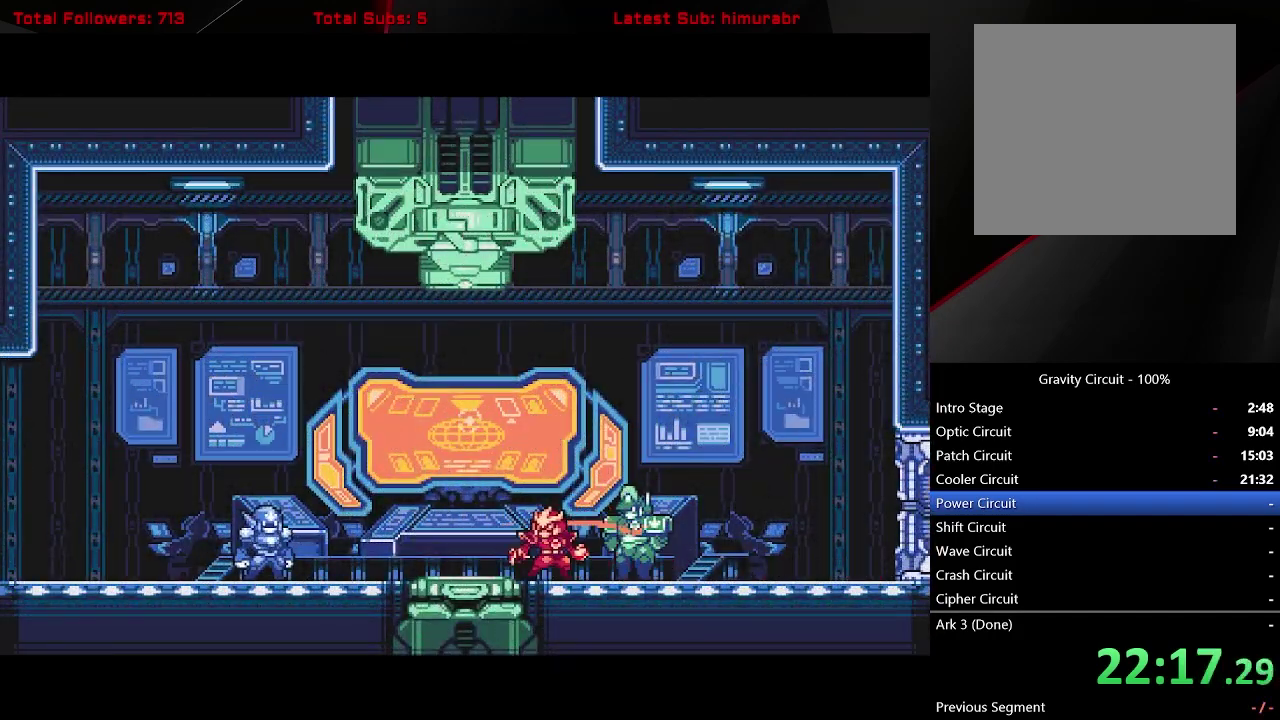
{"buttons": ["START"], "right_stick": "center", "events": []}
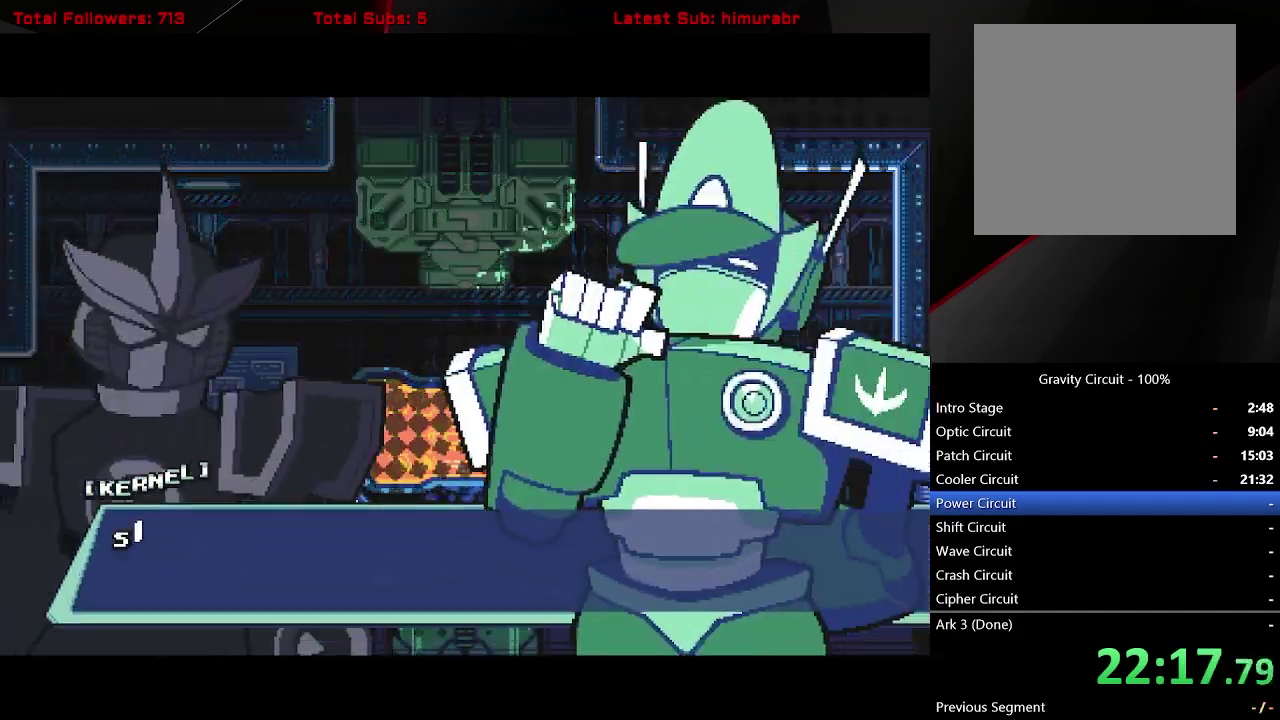
{"buttons": ["START"], "right_stick": "center", "events": []}
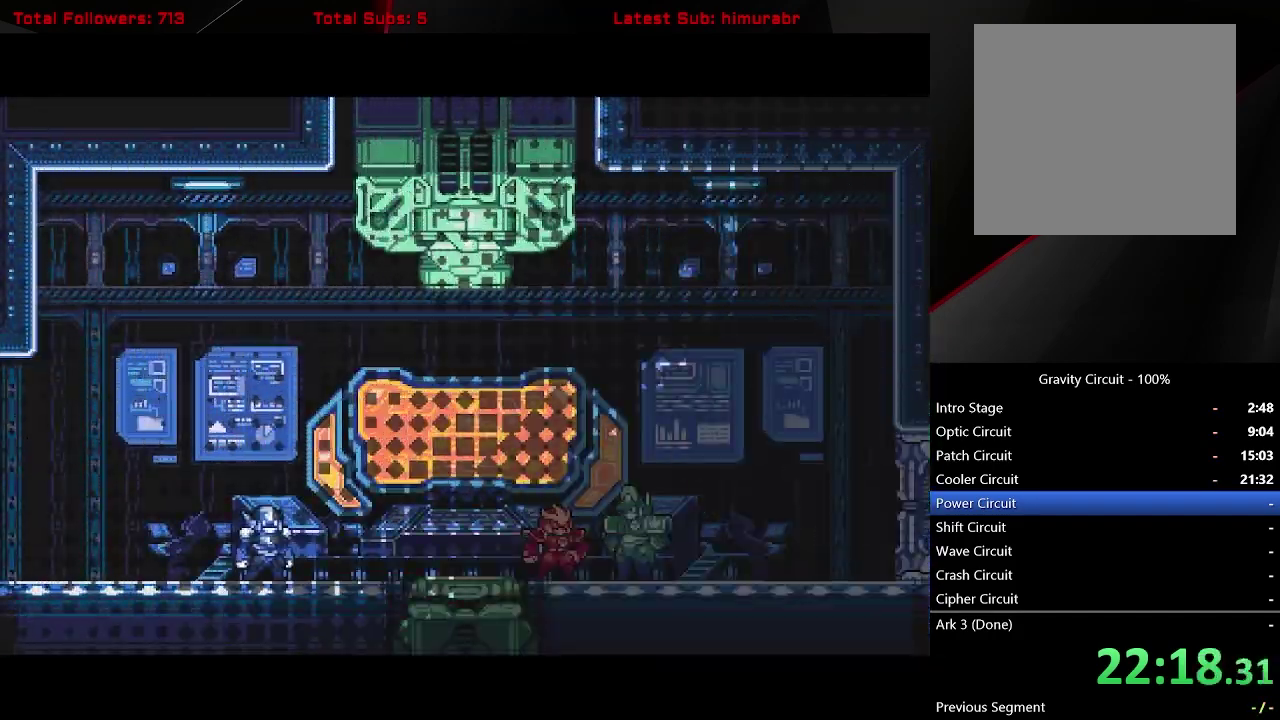
{"buttons": [], "right_stick": "center", "events": [[267, "START", "up"]]}
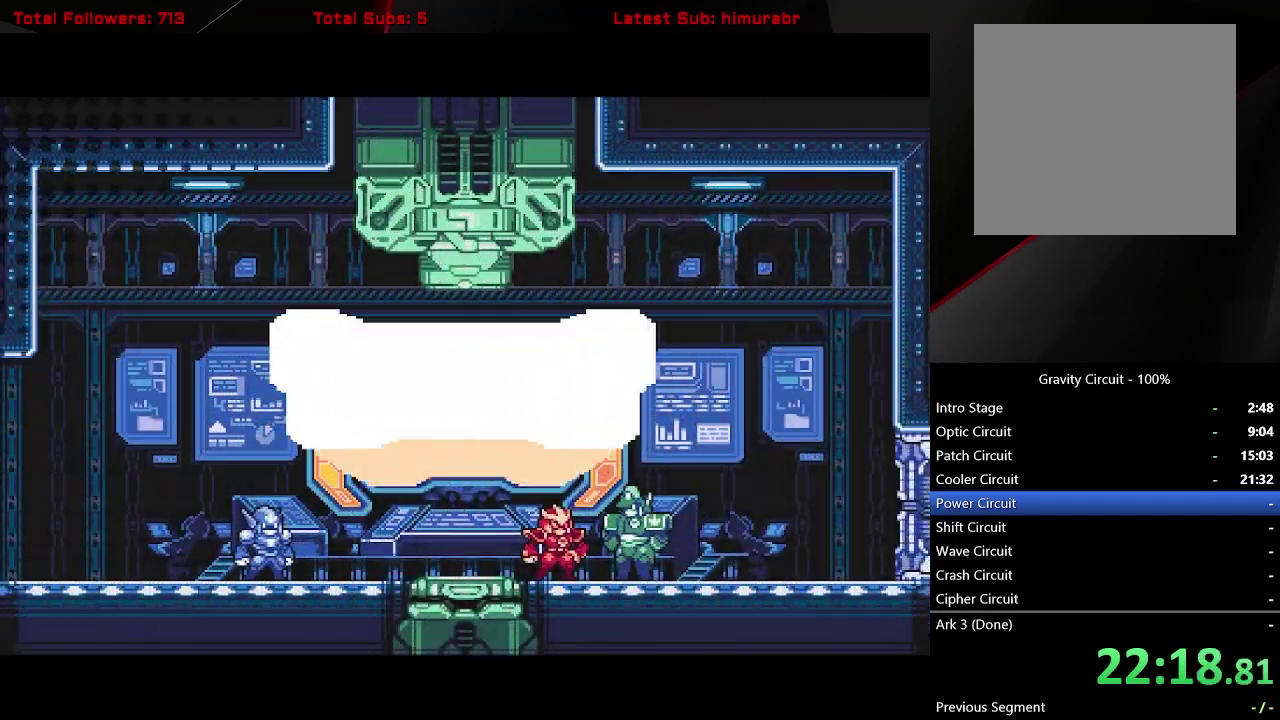
{"buttons": [], "right_stick": "center", "events": [[333, "A", "down"], [383, "A", "up"]]}
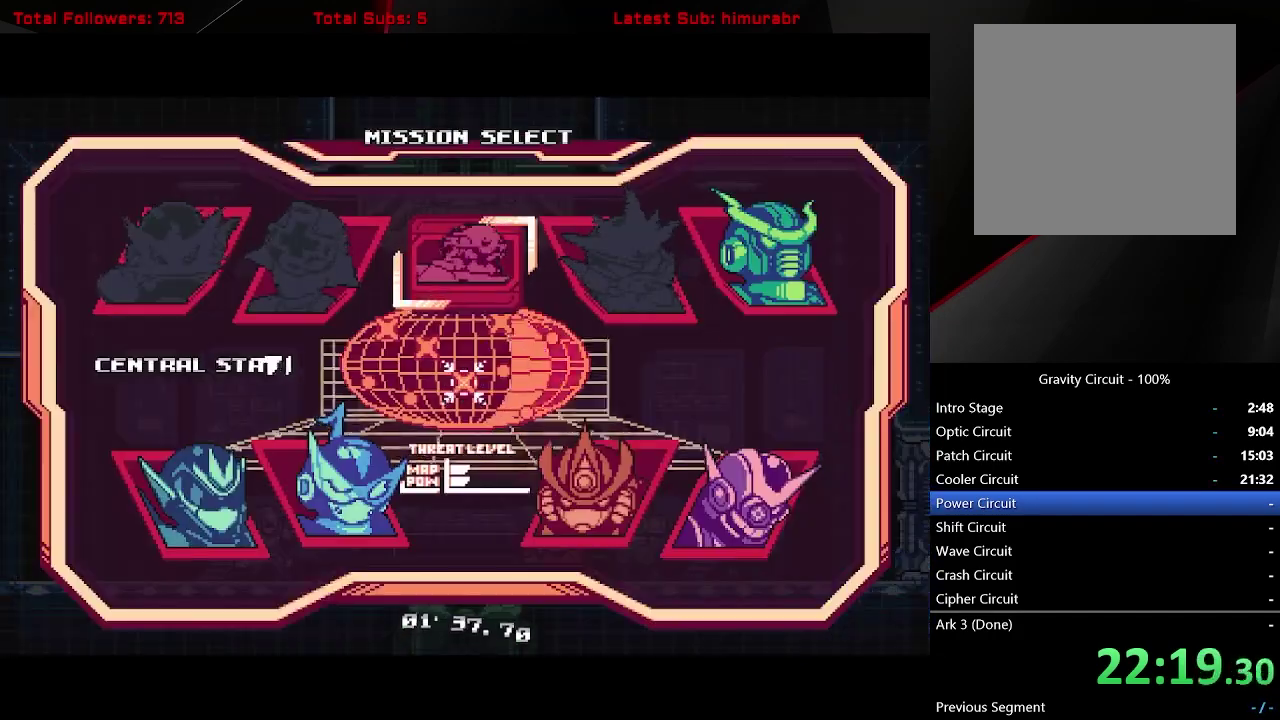
{"buttons": [], "right_stick": "center", "events": [[83, "DPAD_RIGHT", "down"], [150, "DPAD_RIGHT", "up"], [200, "DPAD_RIGHT", "down"], [267, "DPAD_RIGHT", "up"], [317, "A", "down"], [400, "A", "up"]]}
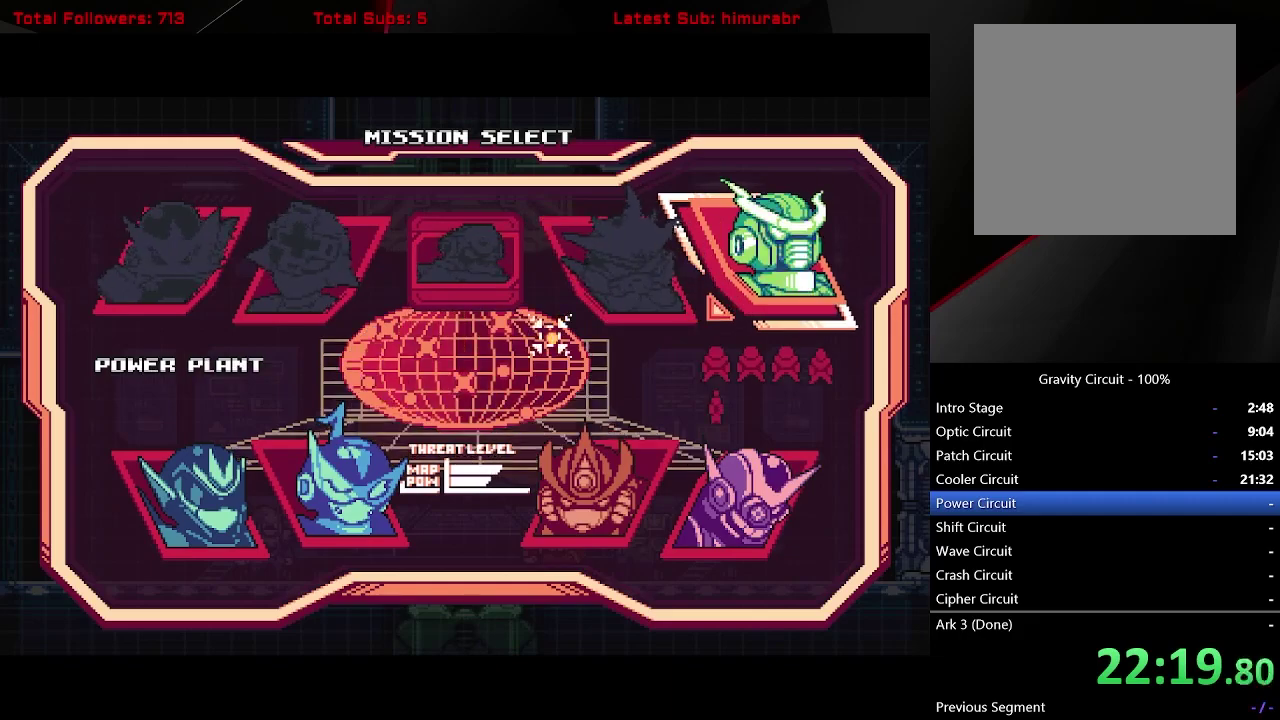
{"buttons": ["START"], "right_stick": "center", "events": [[50, "START", "down"]]}
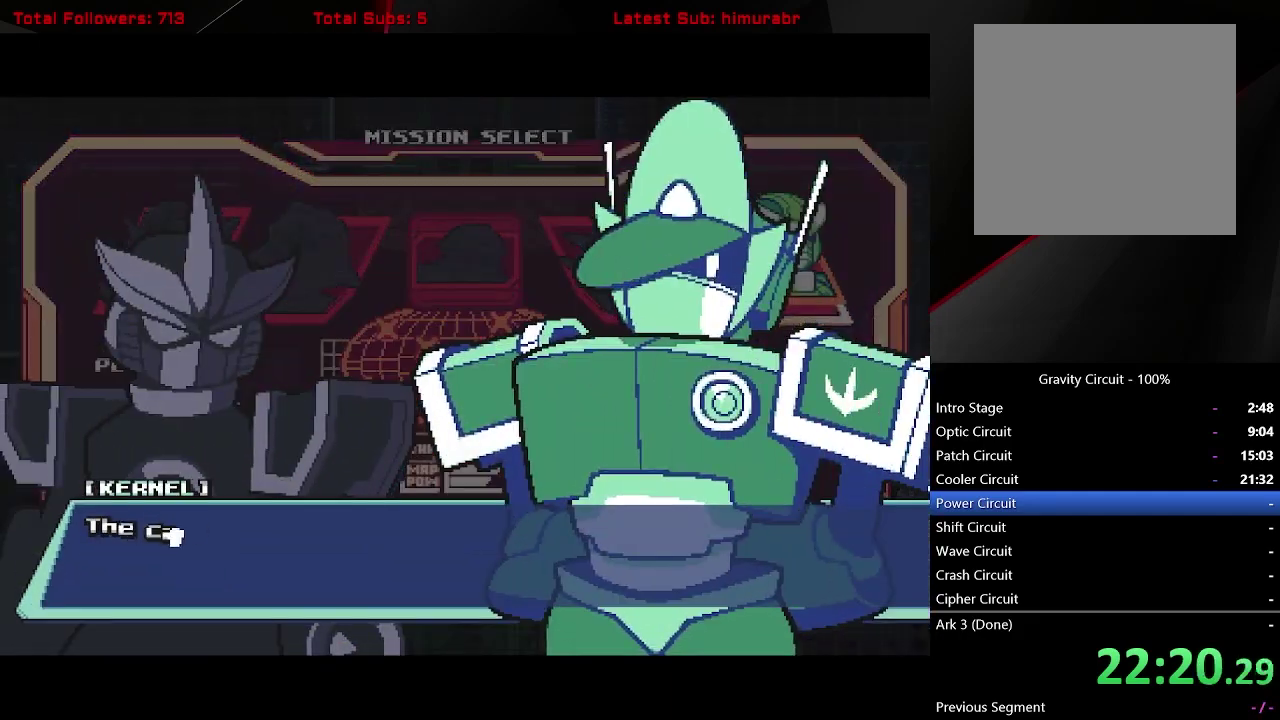
{"buttons": [], "right_stick": "center", "events": [[267, "START", "up"], [400, "A", "down"], [450, "A", "up"]]}
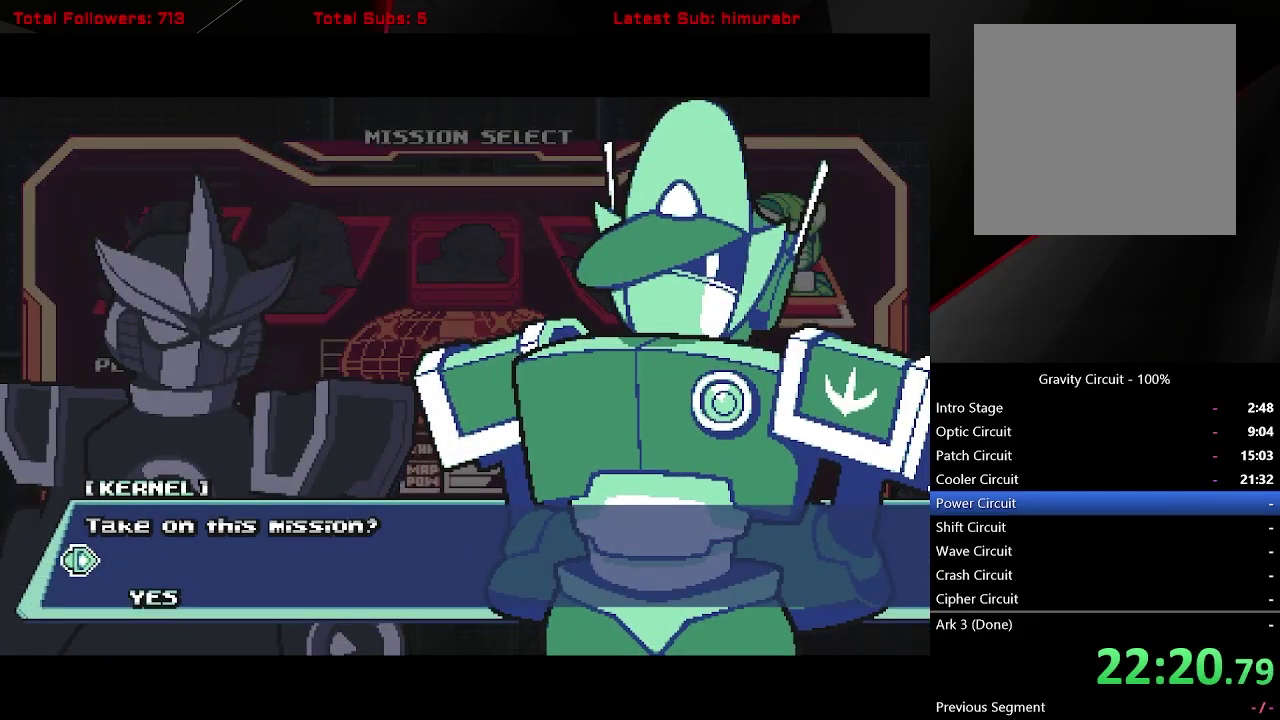
{"buttons": ["START"], "right_stick": "center", "events": [[50, "A", "down"], [133, "A", "up"], [250, "START", "down"]]}
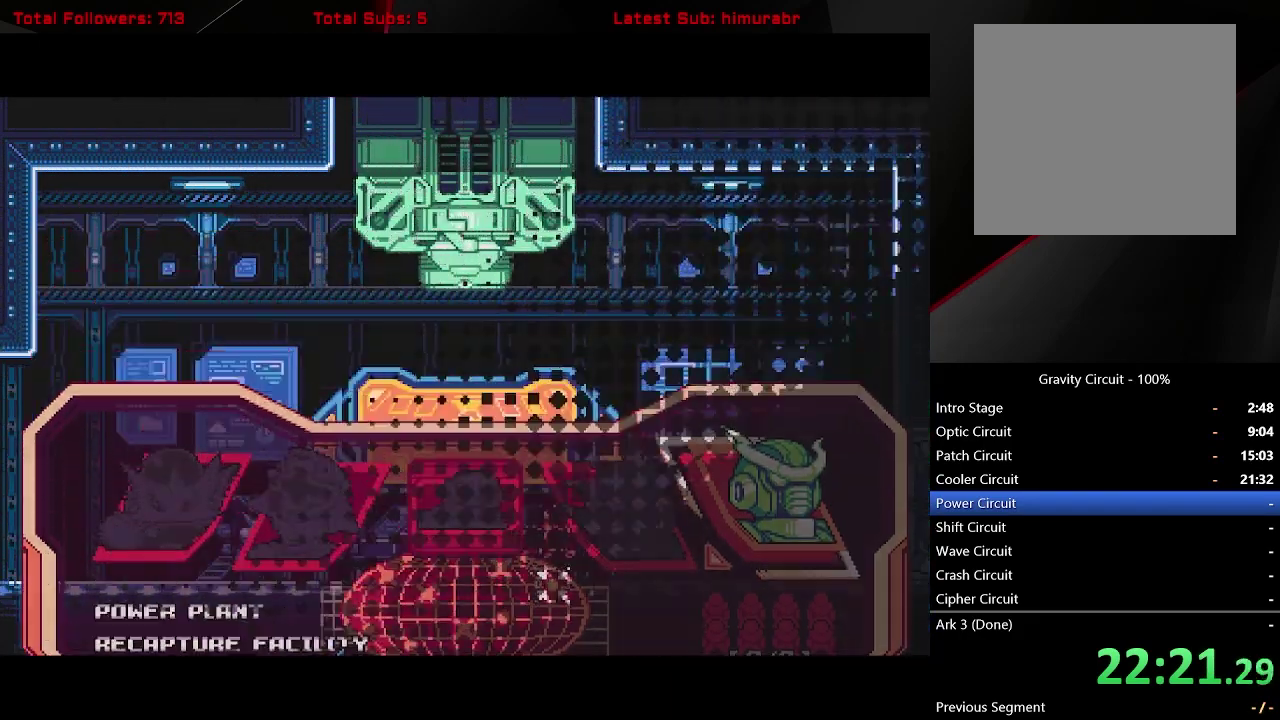
{"buttons": [], "right_stick": "center", "events": [[167, "START", "up"]]}